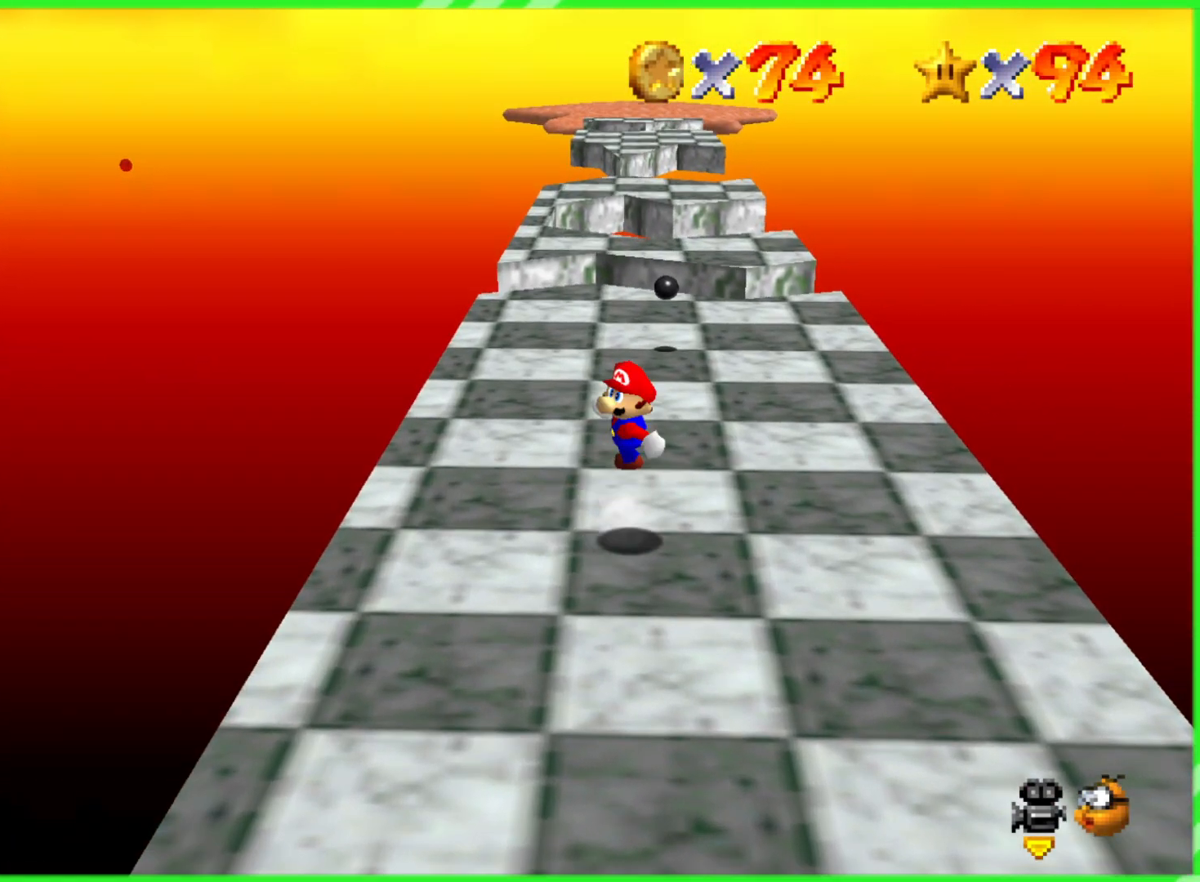
Gameplay with a controller (Nintendo layout); each line is a JSON object with the inputs held at the frame after it. "events" lists button and stick changes between this image and that frame as [ms after this image, input, new state], when the widget could be followed in between. Not read: DPAD_DOWN DPAD_UP L1 L3 R1 R3 X Y.
{"buttons": ["C_DOWN", "C_LEFT"], "left_stick": "center", "events": [[67, "A", "up"], [167, "left_stick", "right"], [183, "C_LEFT", "down"], [217, "left_stick", "center"], [333, "C_LEFT", "up"], [383, "C_LEFT", "down"], [483, "C_DOWN", "down"]]}
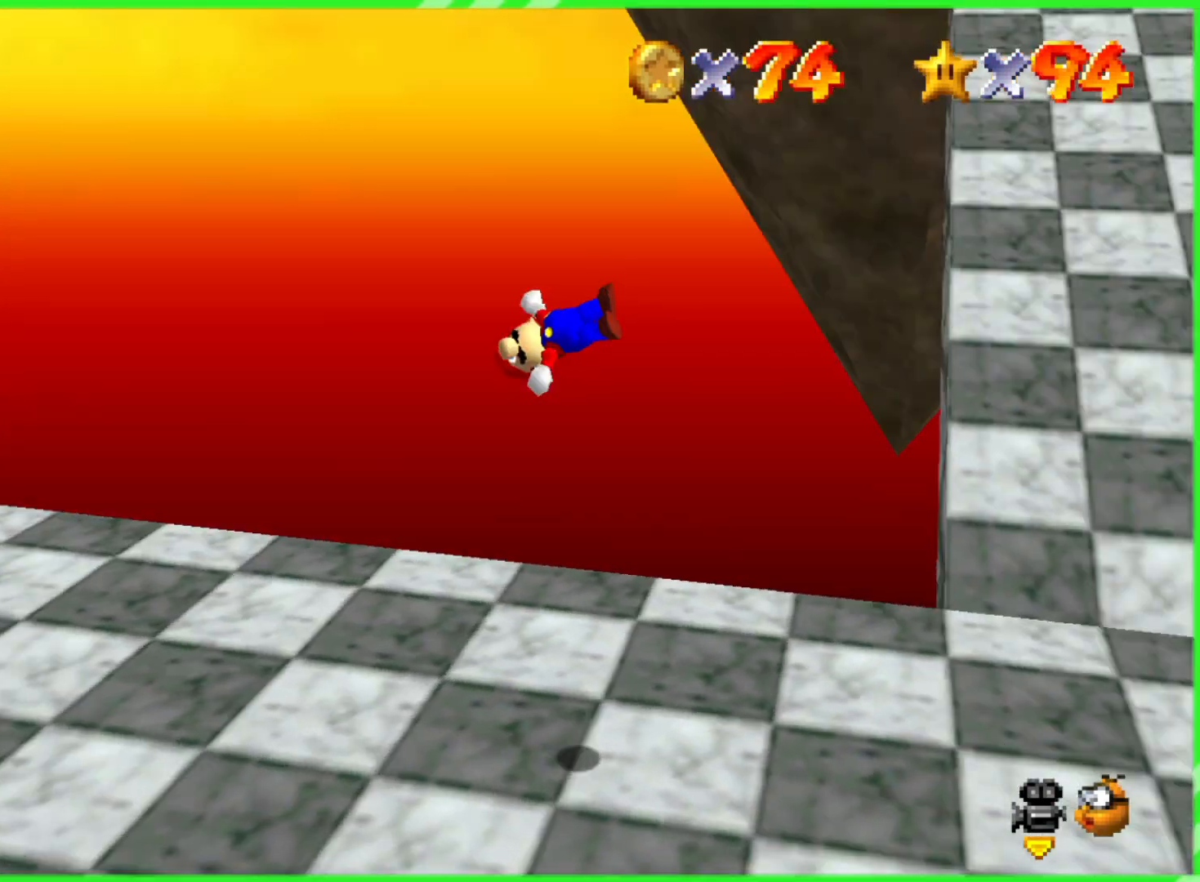
{"buttons": [], "left_stick": "up-right", "events": [[17, "C_LEFT", "up"], [33, "C_DOWN", "up"], [83, "C_LEFT", "down"], [167, "C_LEFT", "up"], [267, "C_LEFT", "down"], [400, "C_LEFT", "up"], [500, "left_stick", "up-right"]]}
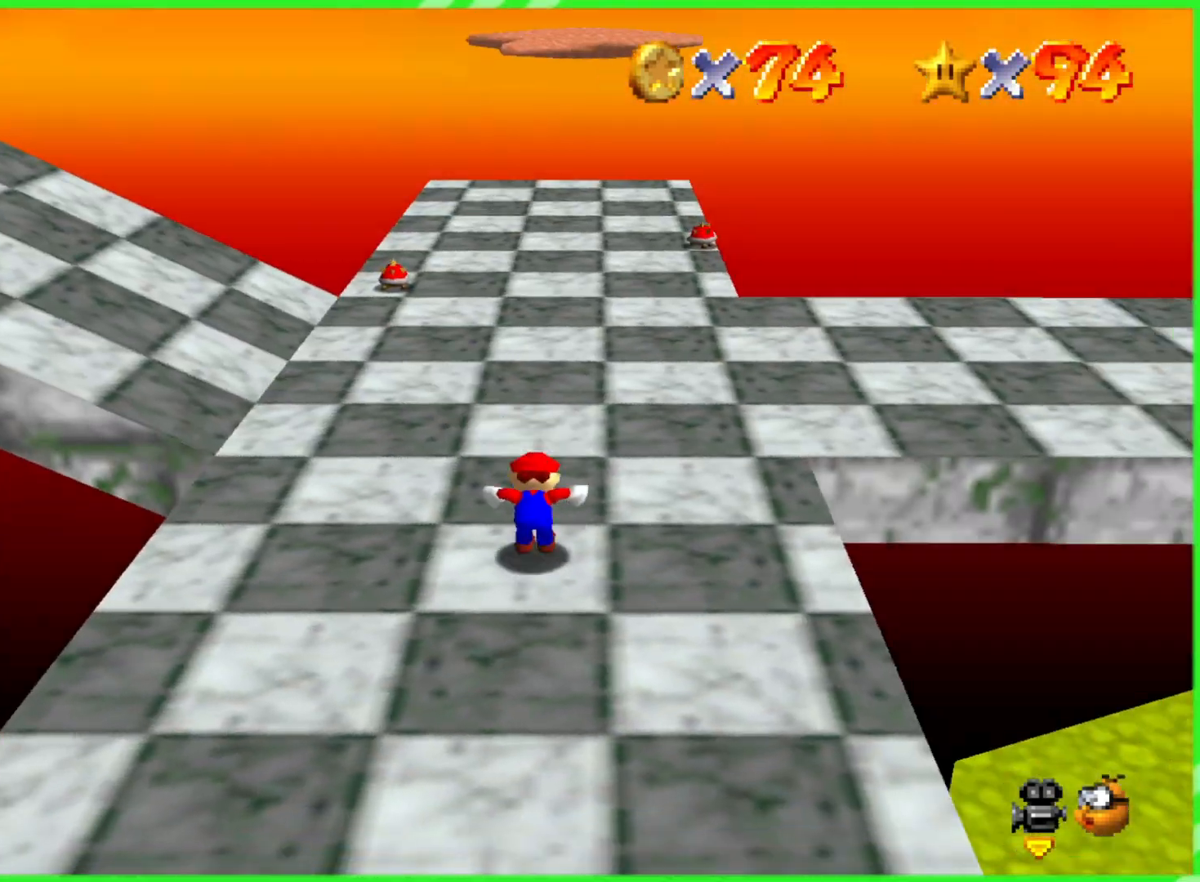
{"buttons": [], "left_stick": "up", "events": [[17, "left_stick", "up"]]}
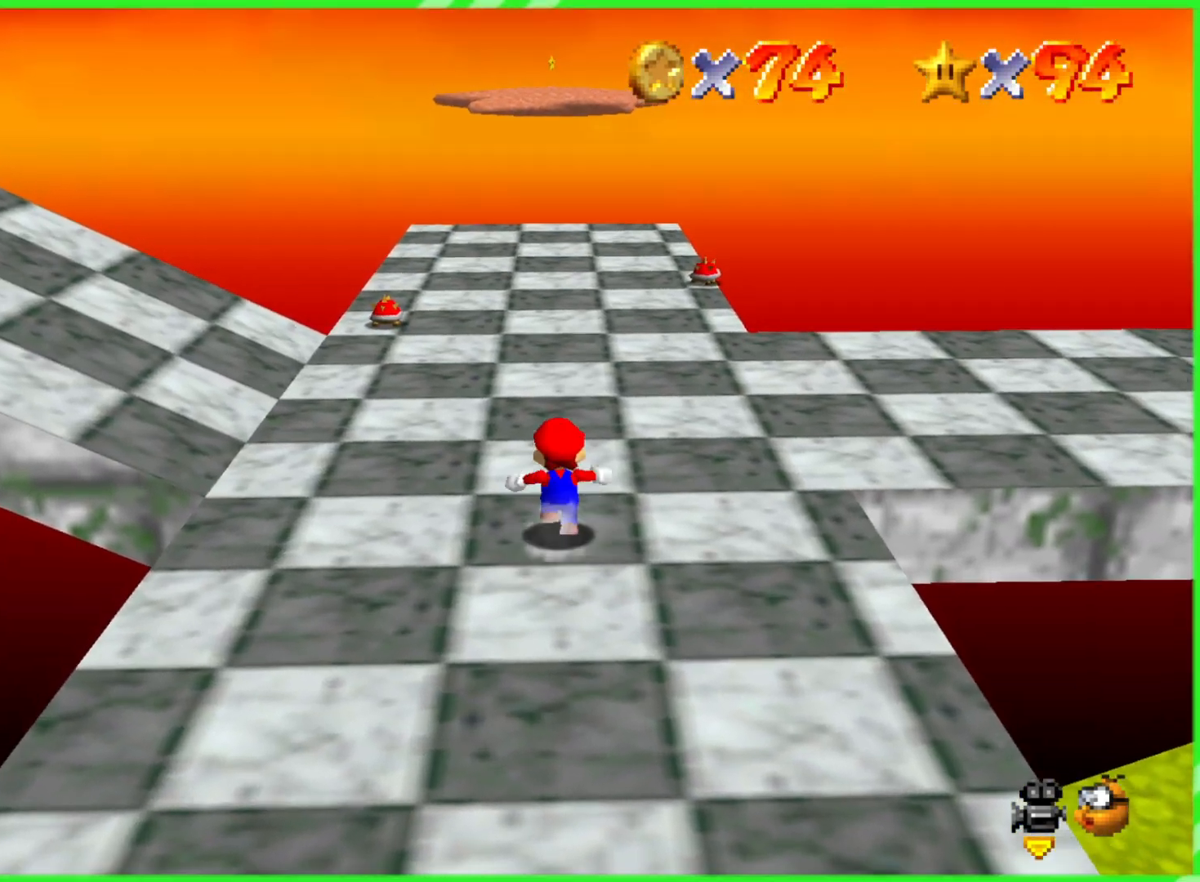
{"buttons": [], "left_stick": "center", "events": [[183, "left_stick", "center"]]}
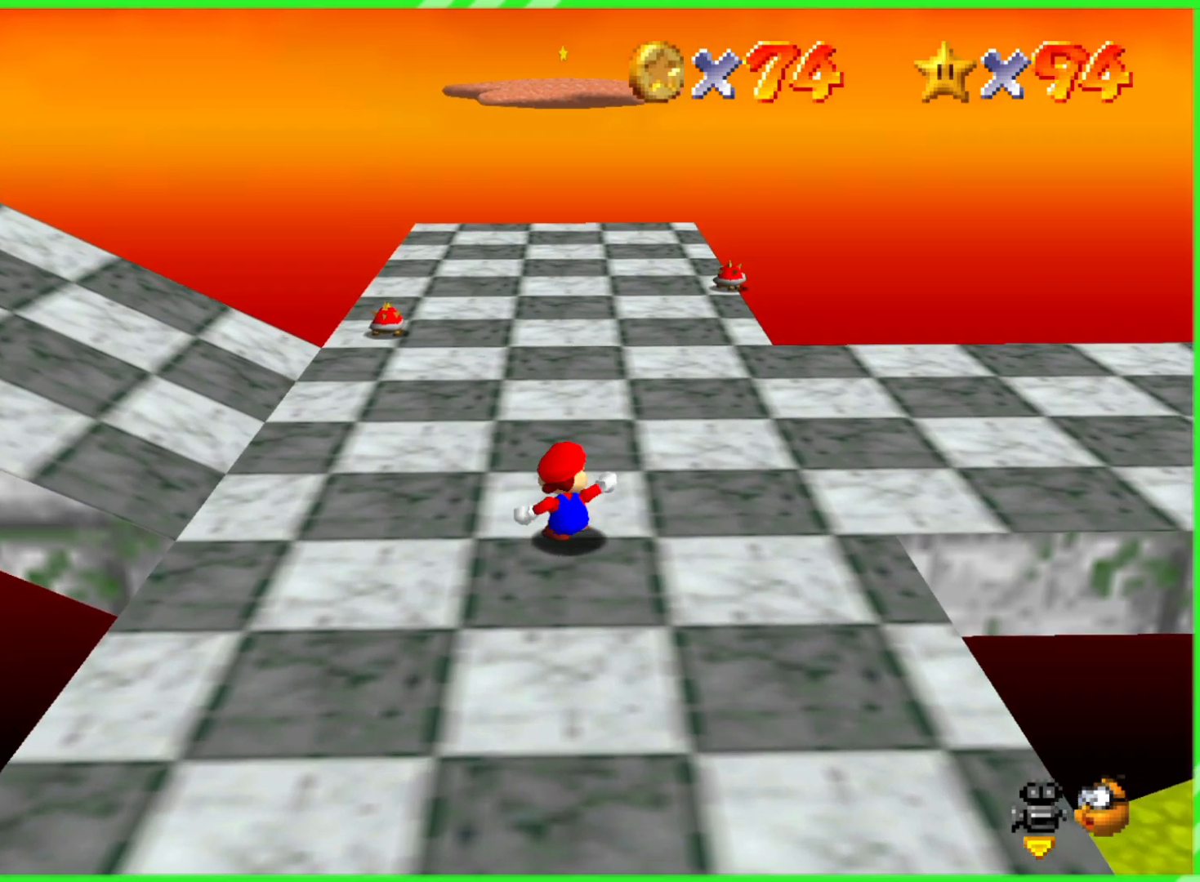
{"buttons": [], "left_stick": "center", "events": []}
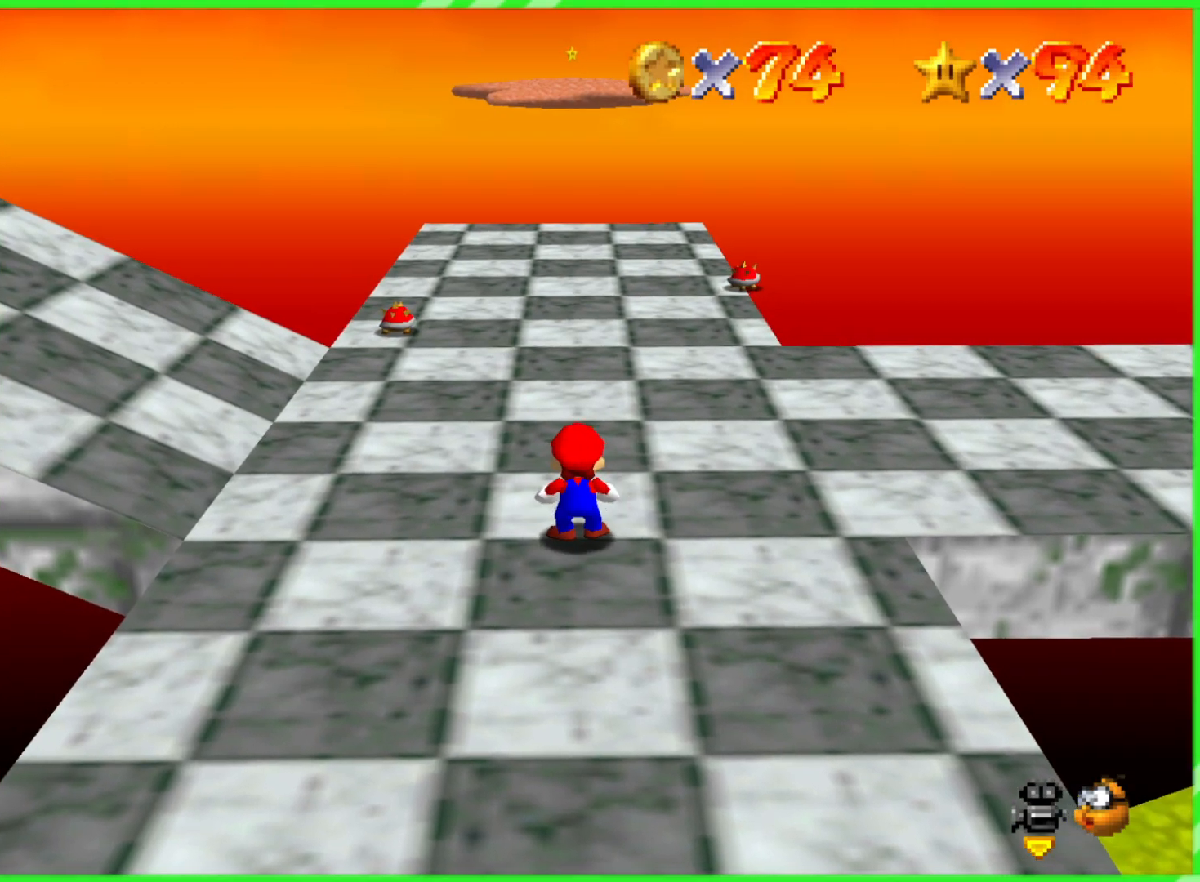
{"buttons": [], "left_stick": "center", "events": []}
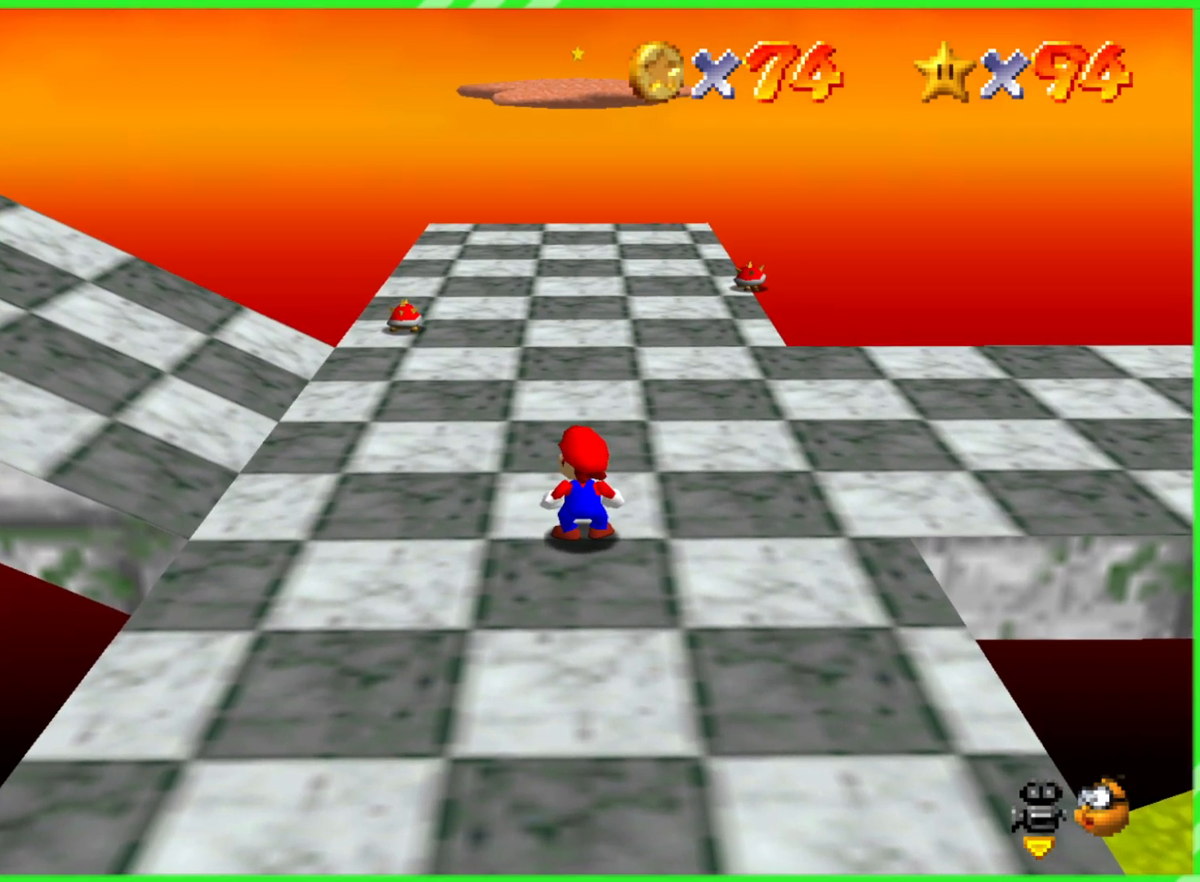
{"buttons": [], "left_stick": "center", "events": []}
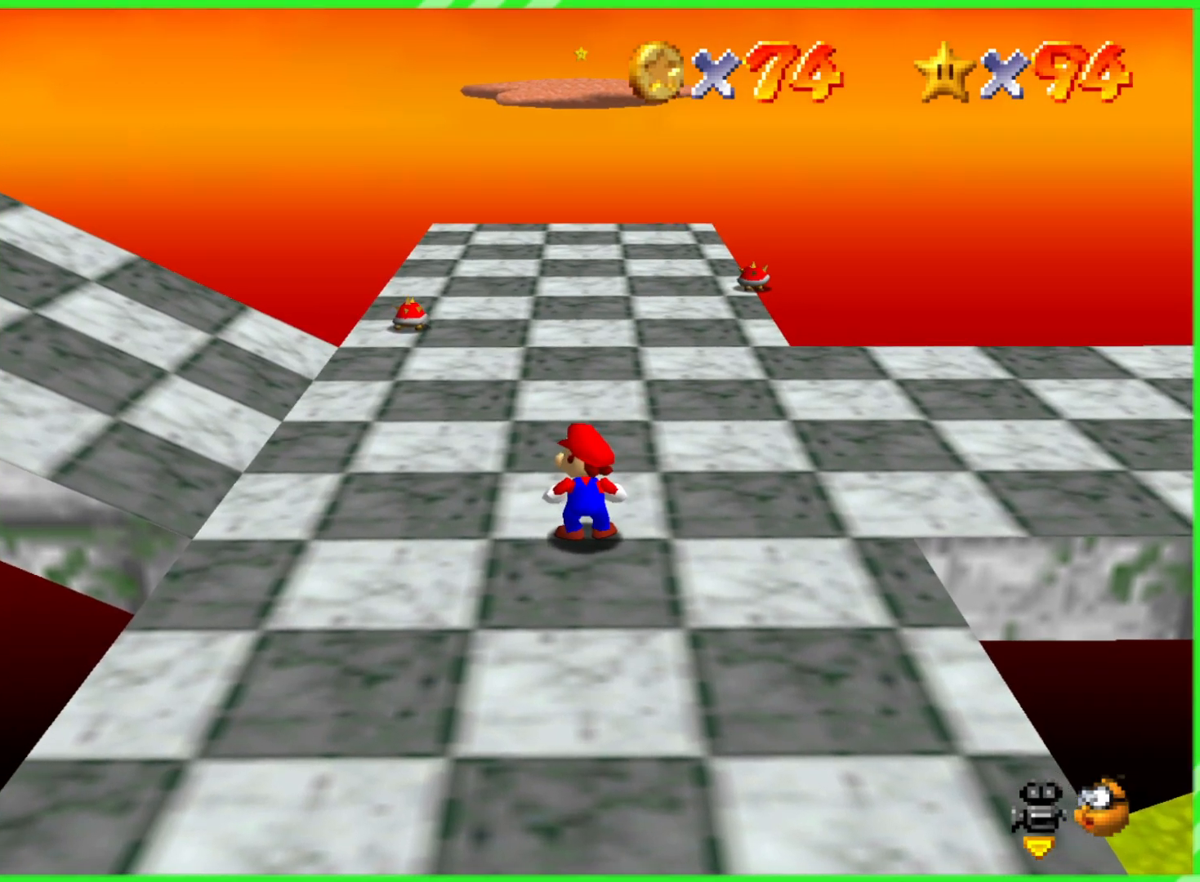
{"buttons": [], "left_stick": "center", "events": []}
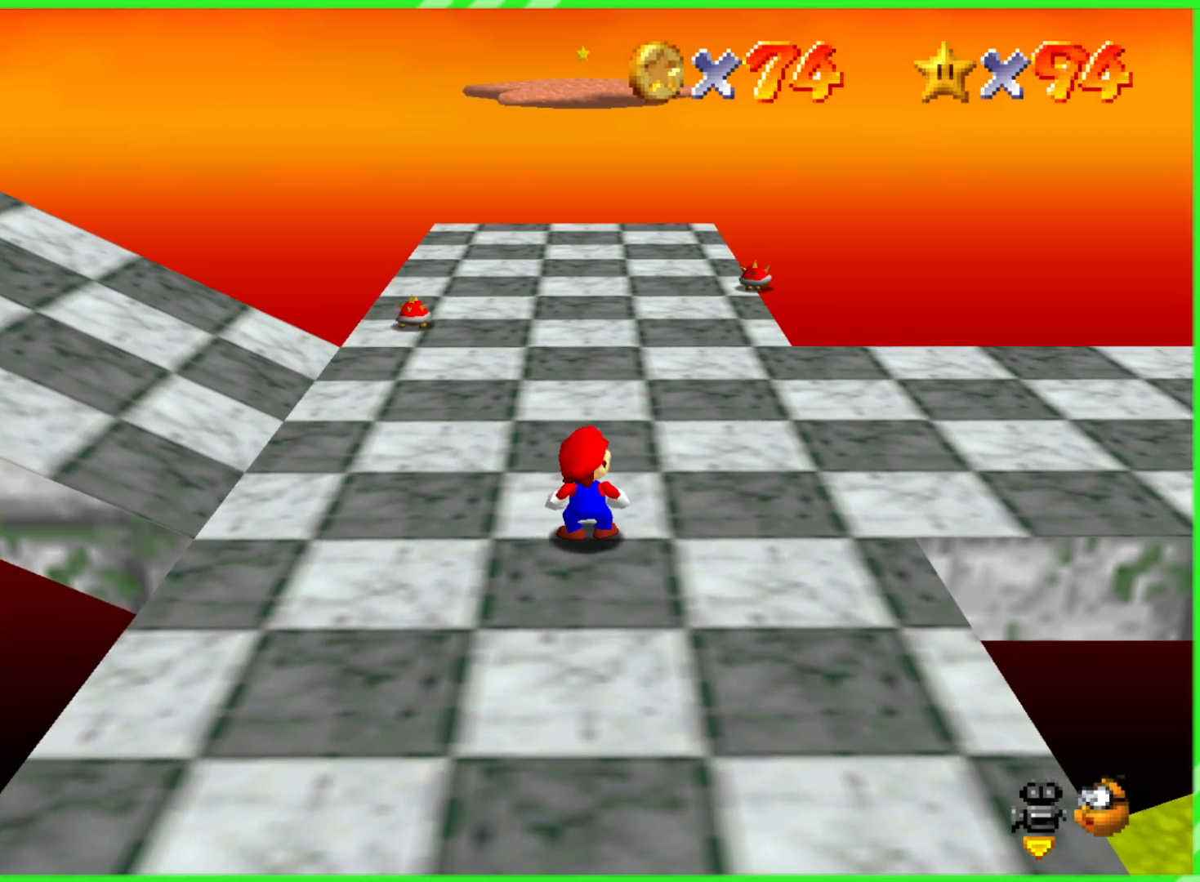
{"buttons": [], "left_stick": "center", "events": []}
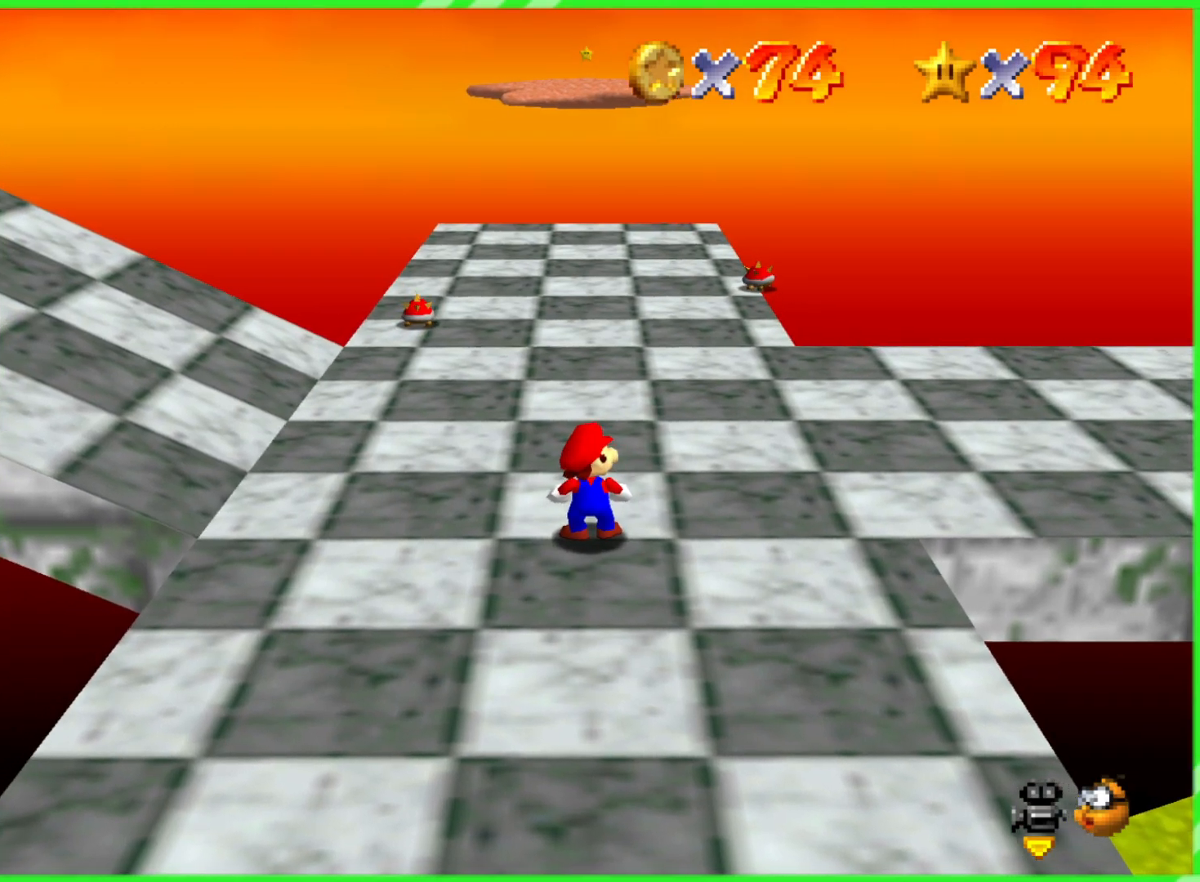
{"buttons": [], "left_stick": "center", "events": []}
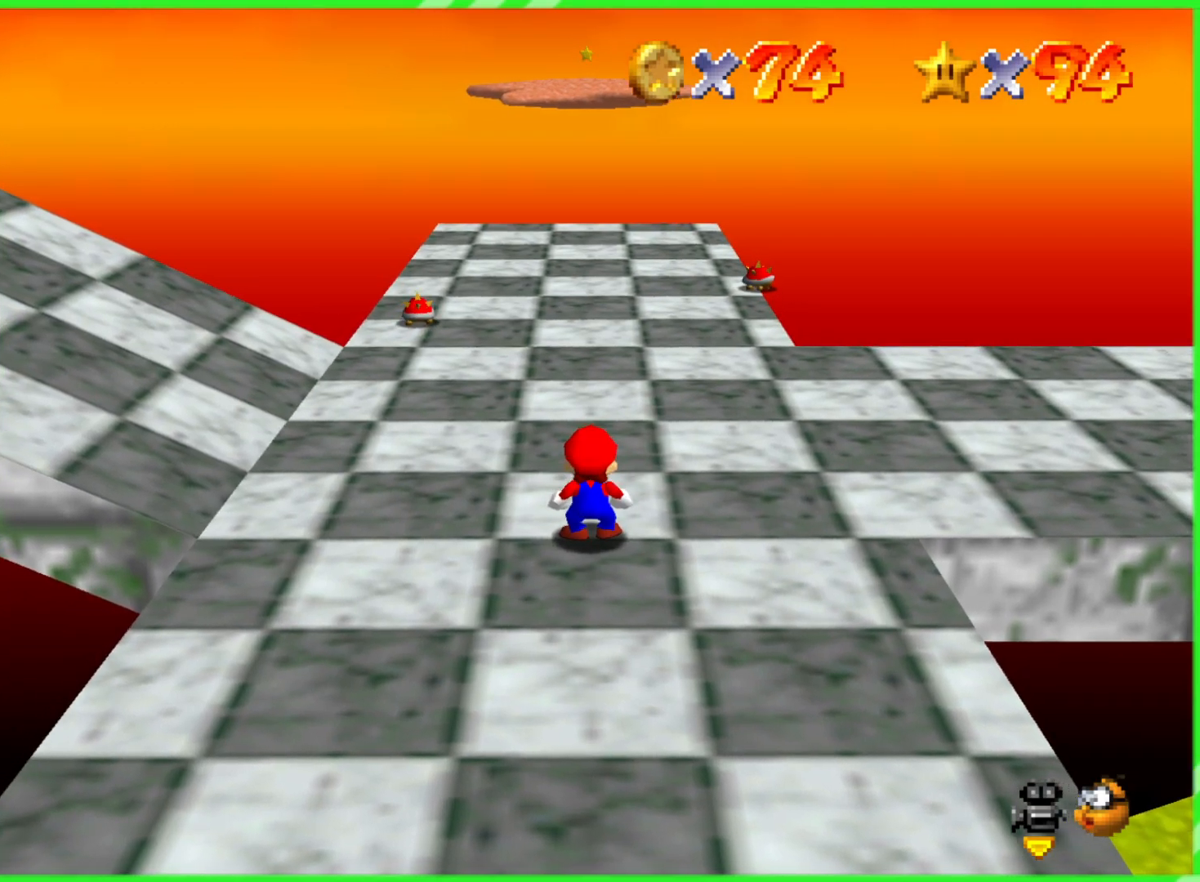
{"buttons": [], "left_stick": "center", "events": []}
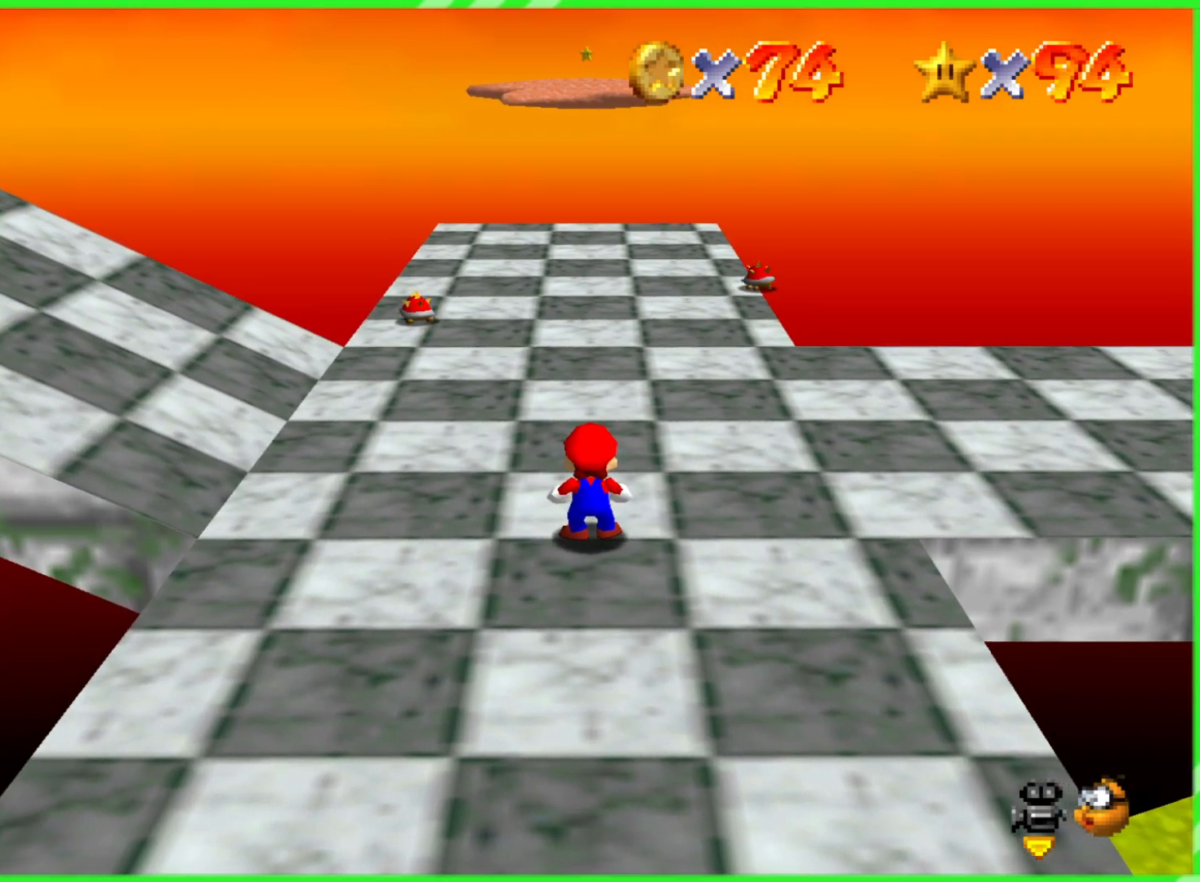
{"buttons": [], "left_stick": "up", "events": [[150, "left_stick", "up"]]}
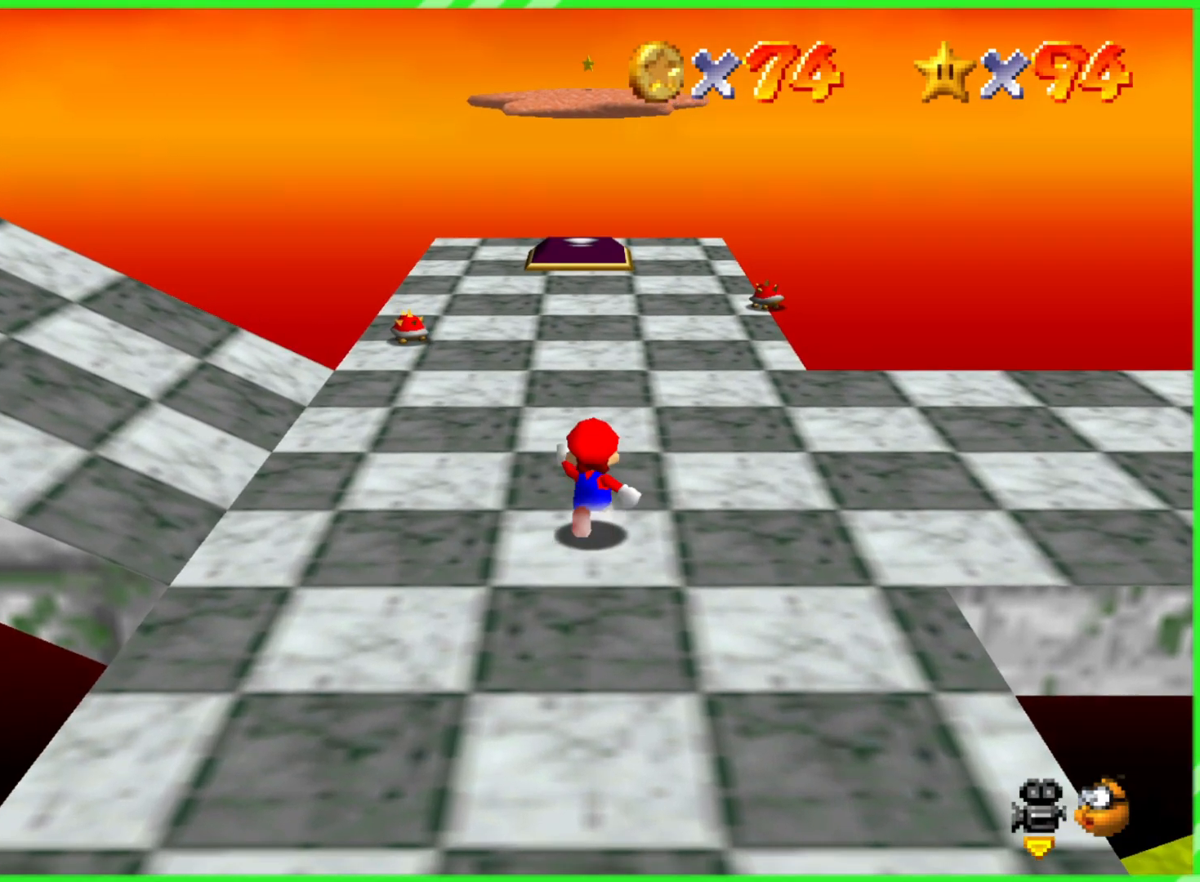
{"buttons": [], "left_stick": "up", "events": []}
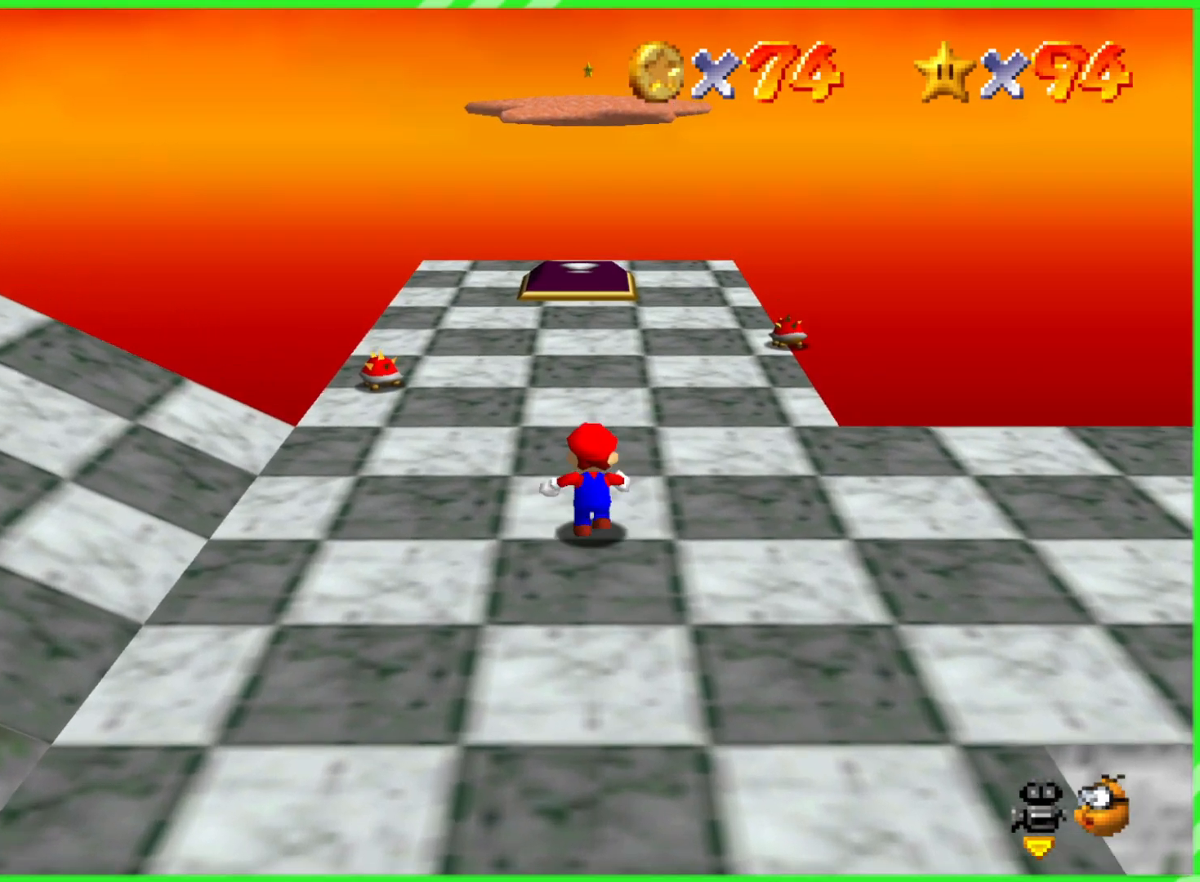
{"buttons": [], "left_stick": "up", "events": []}
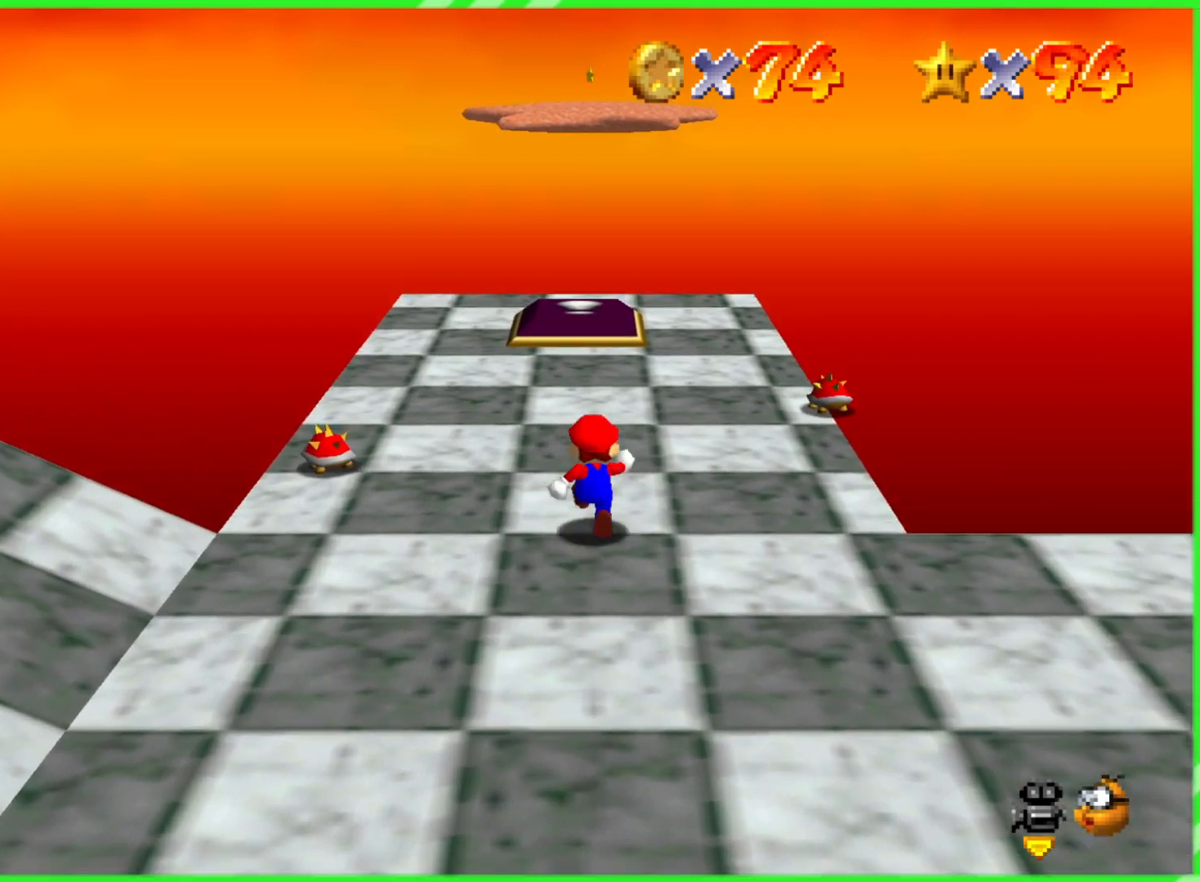
{"buttons": [], "left_stick": "up", "events": []}
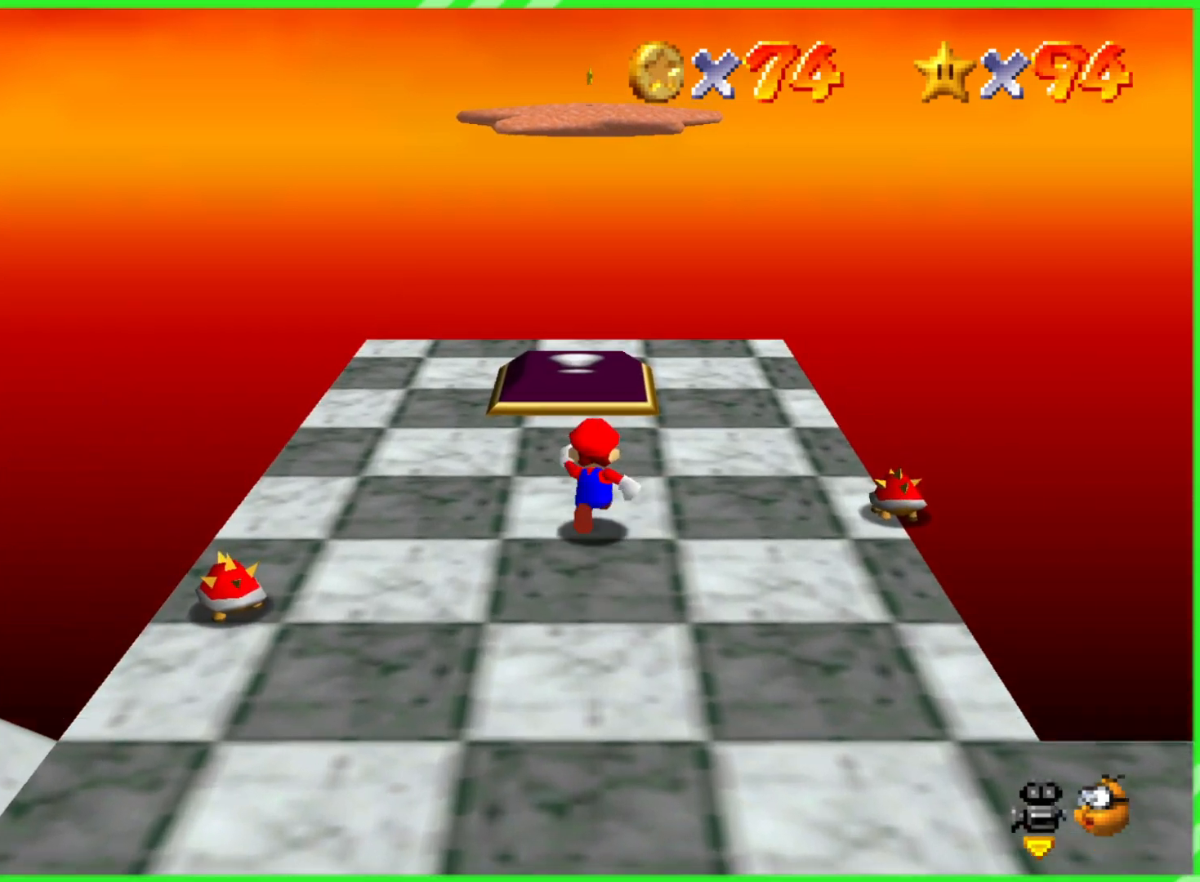
{"buttons": [], "left_stick": "center", "events": [[117, "left_stick", "center"]]}
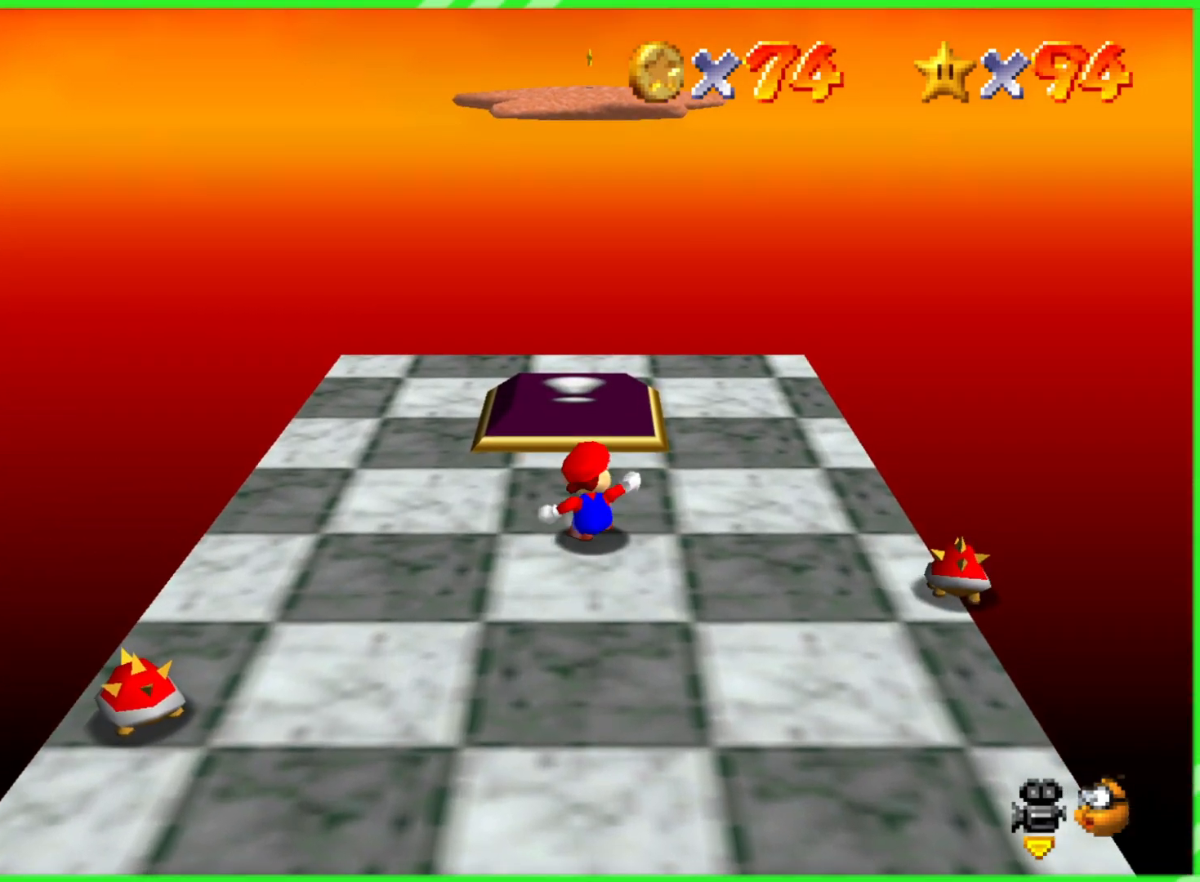
{"buttons": ["C_LEFT"], "left_stick": "center", "events": [[67, "left_stick", "up"], [317, "left_stick", "center"], [483, "C_LEFT", "down"]]}
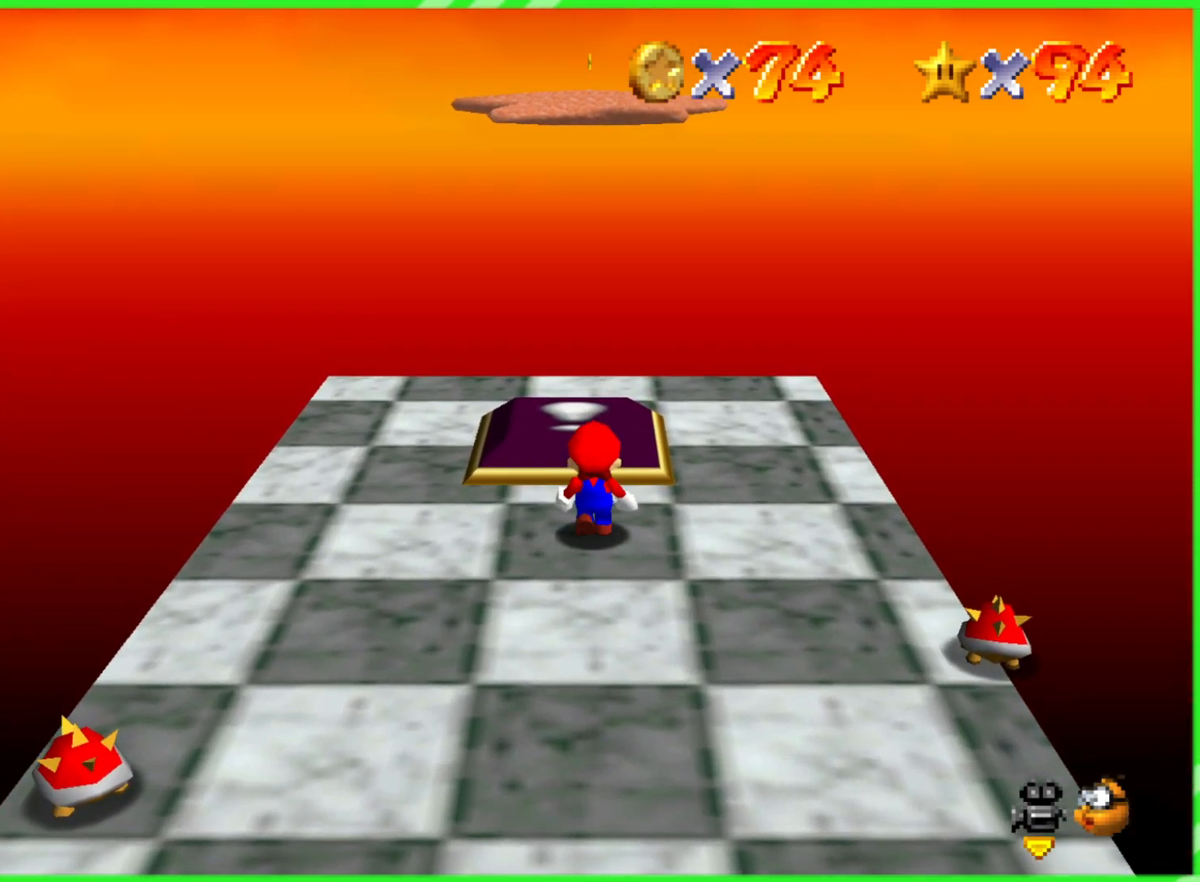
{"buttons": [], "left_stick": "down-right", "events": [[117, "C_LEFT", "up"], [150, "left_stick", "down-right"], [183, "C_LEFT", "down"], [317, "C_LEFT", "up"]]}
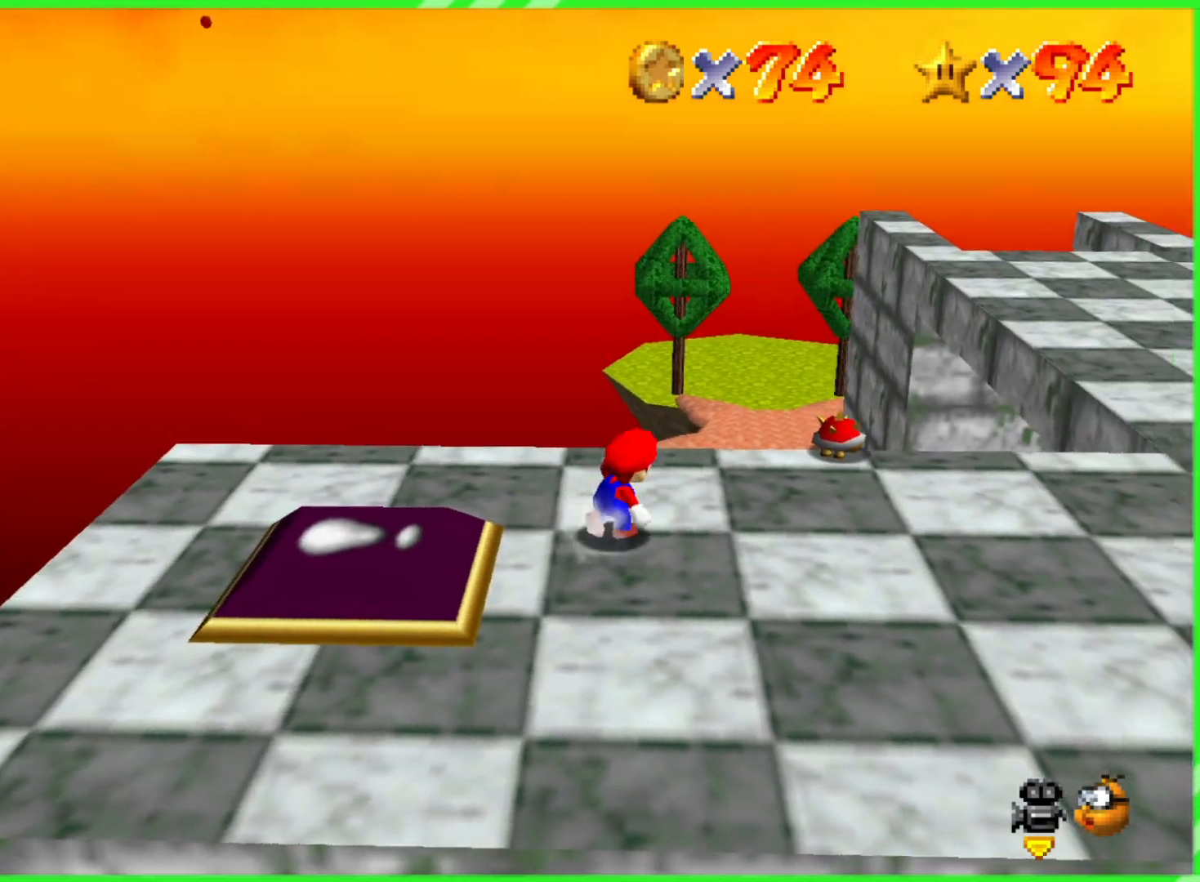
{"buttons": [], "left_stick": "down-right", "events": []}
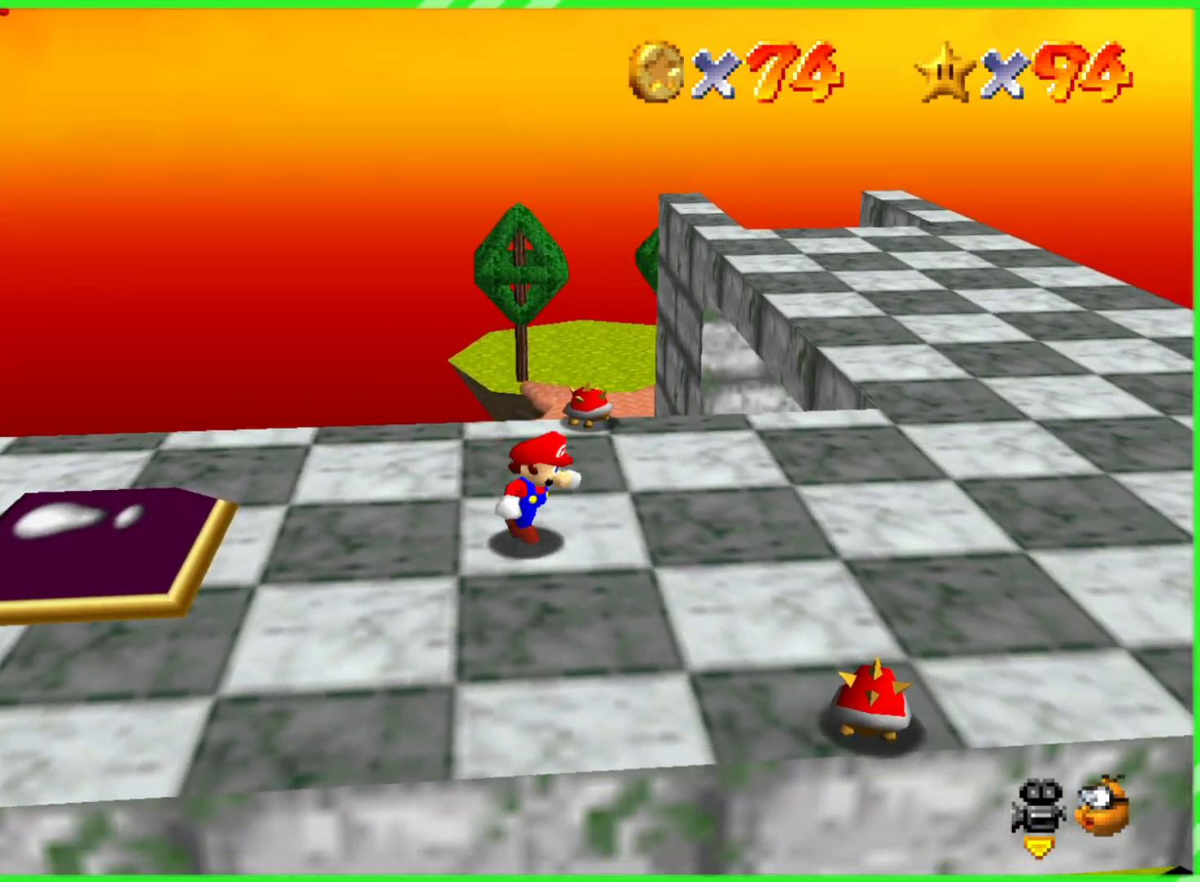
{"buttons": [], "left_stick": "right", "events": [[33, "left_stick", "right"]]}
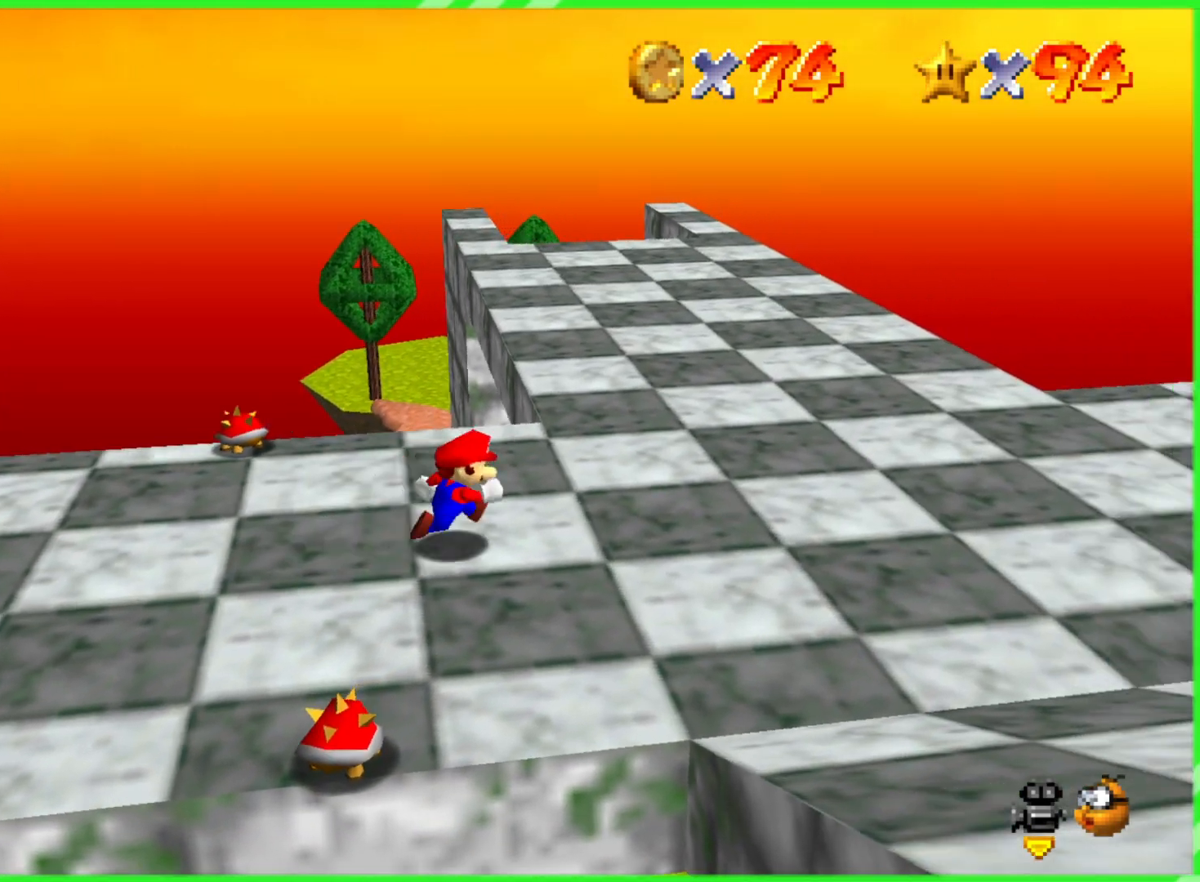
{"buttons": [], "left_stick": "up", "events": [[133, "left_stick", "up-right"], [450, "left_stick", "up"]]}
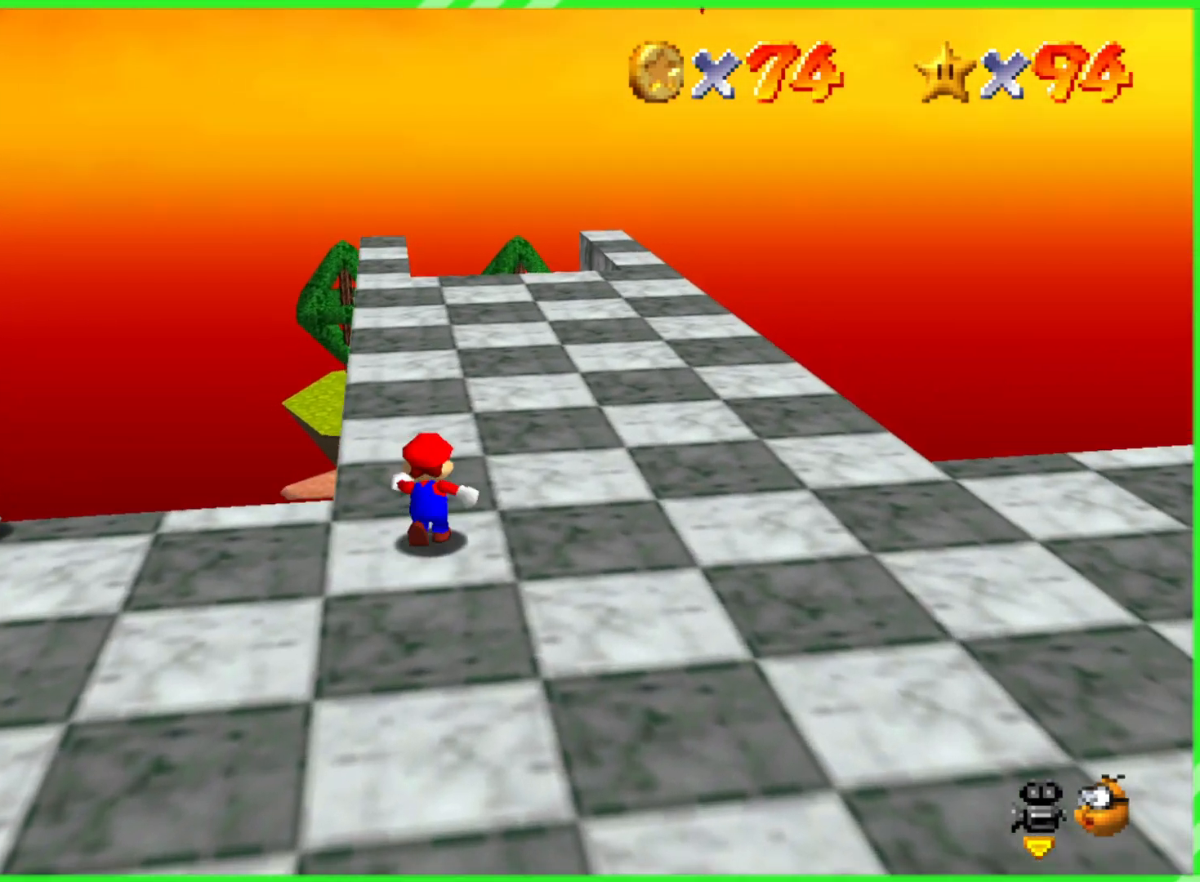
{"buttons": [], "left_stick": "up", "events": []}
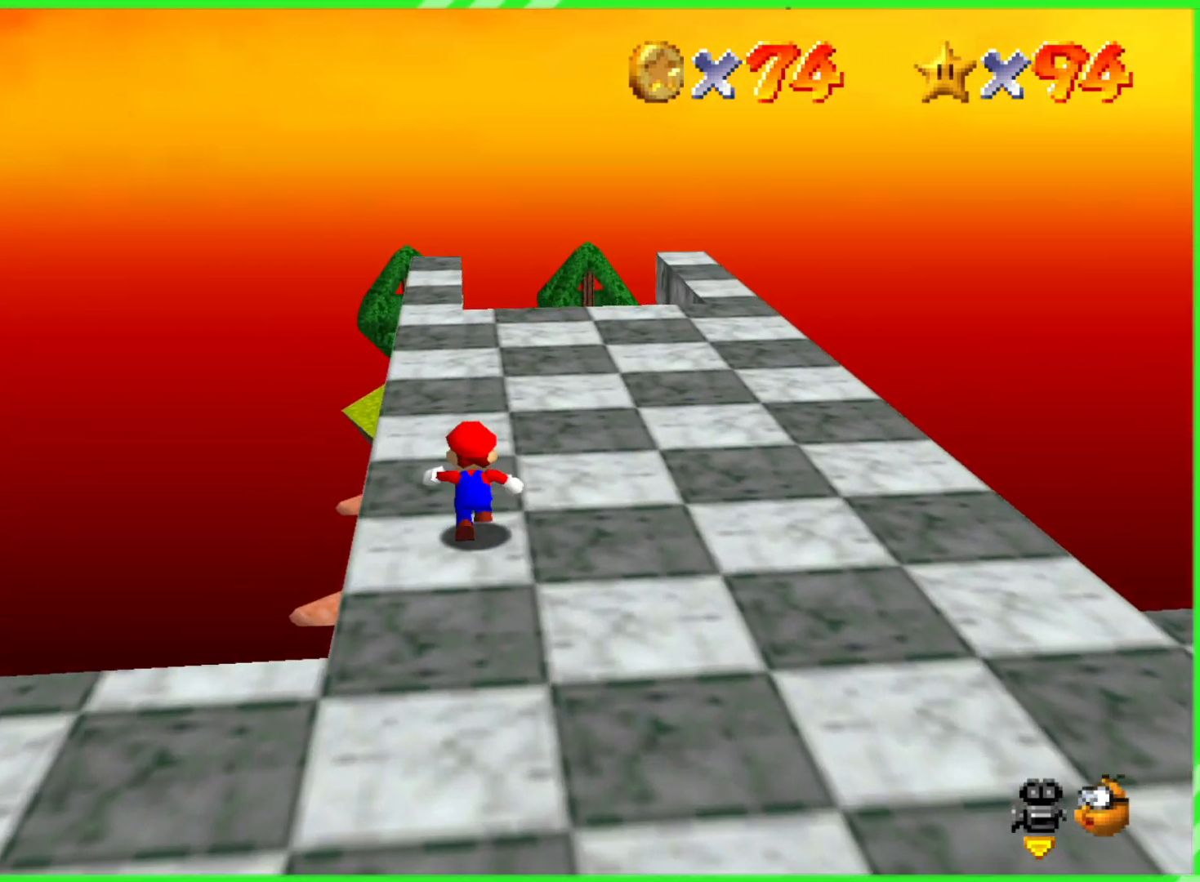
{"buttons": [], "left_stick": "up", "events": []}
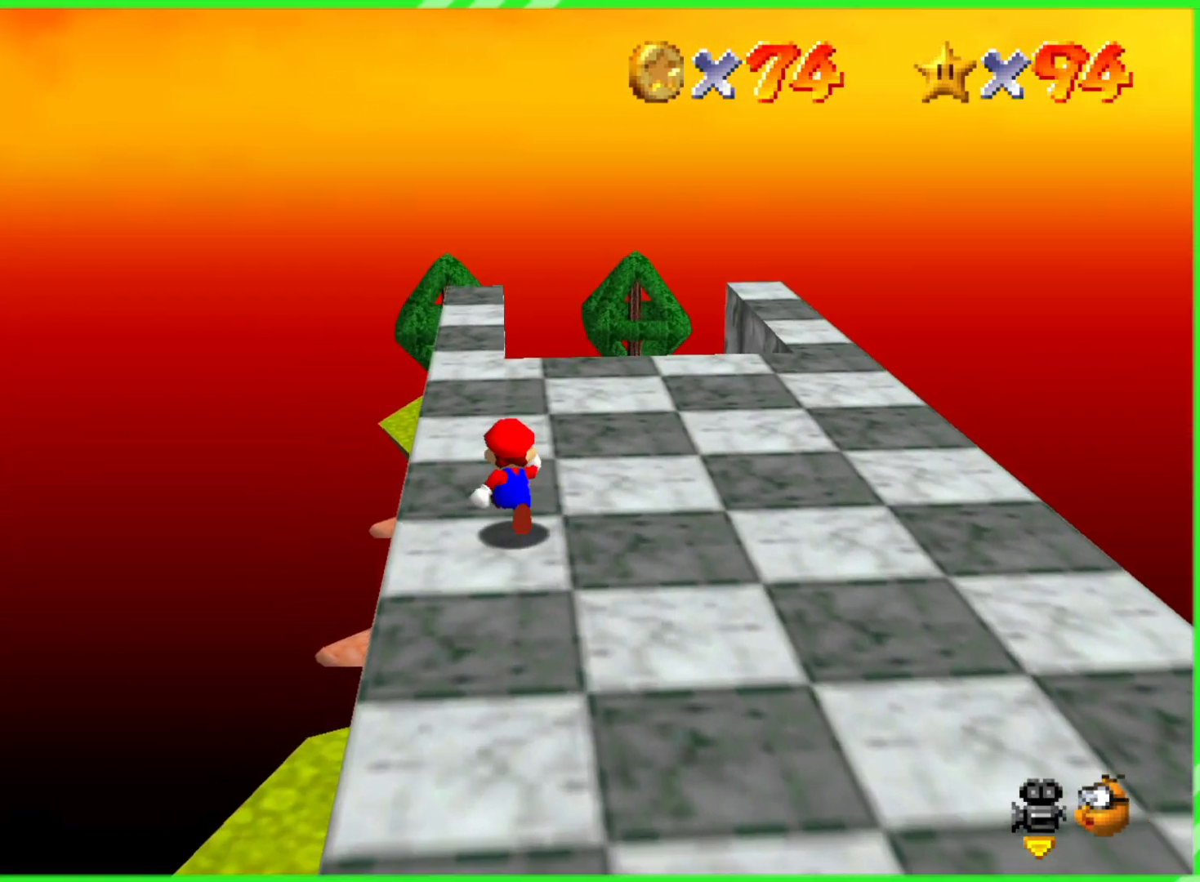
{"buttons": [], "left_stick": "up", "events": []}
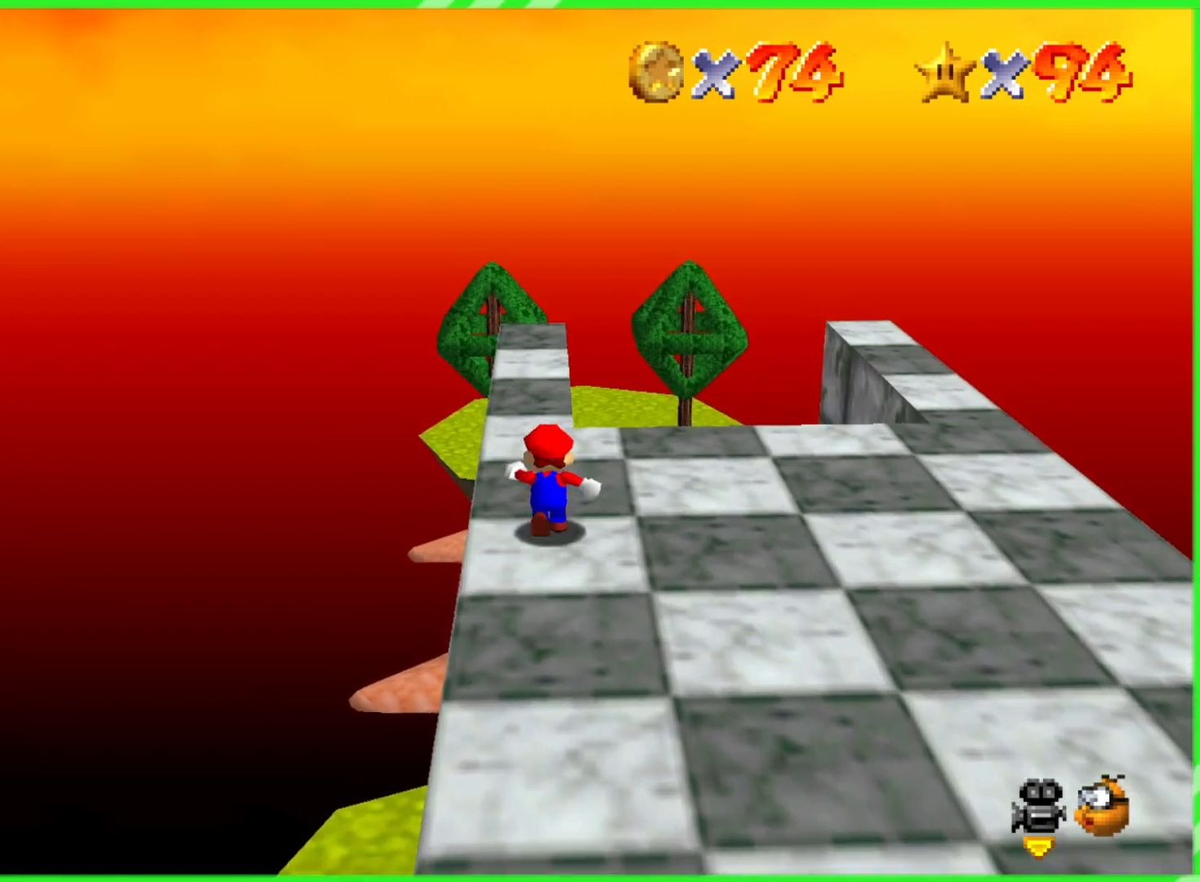
{"buttons": [], "left_stick": "up", "events": []}
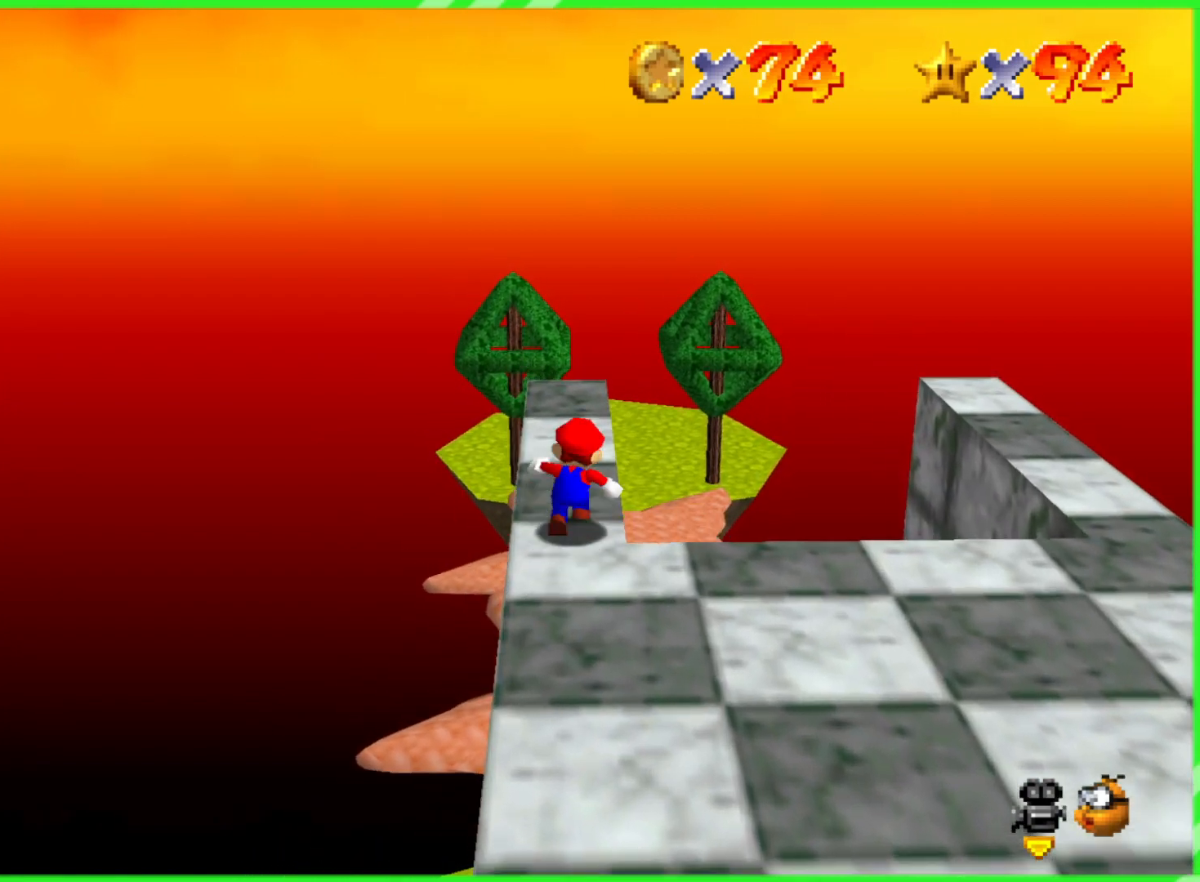
{"buttons": [], "left_stick": "left", "events": [[17, "left_stick", "up-right"], [383, "left_stick", "left"]]}
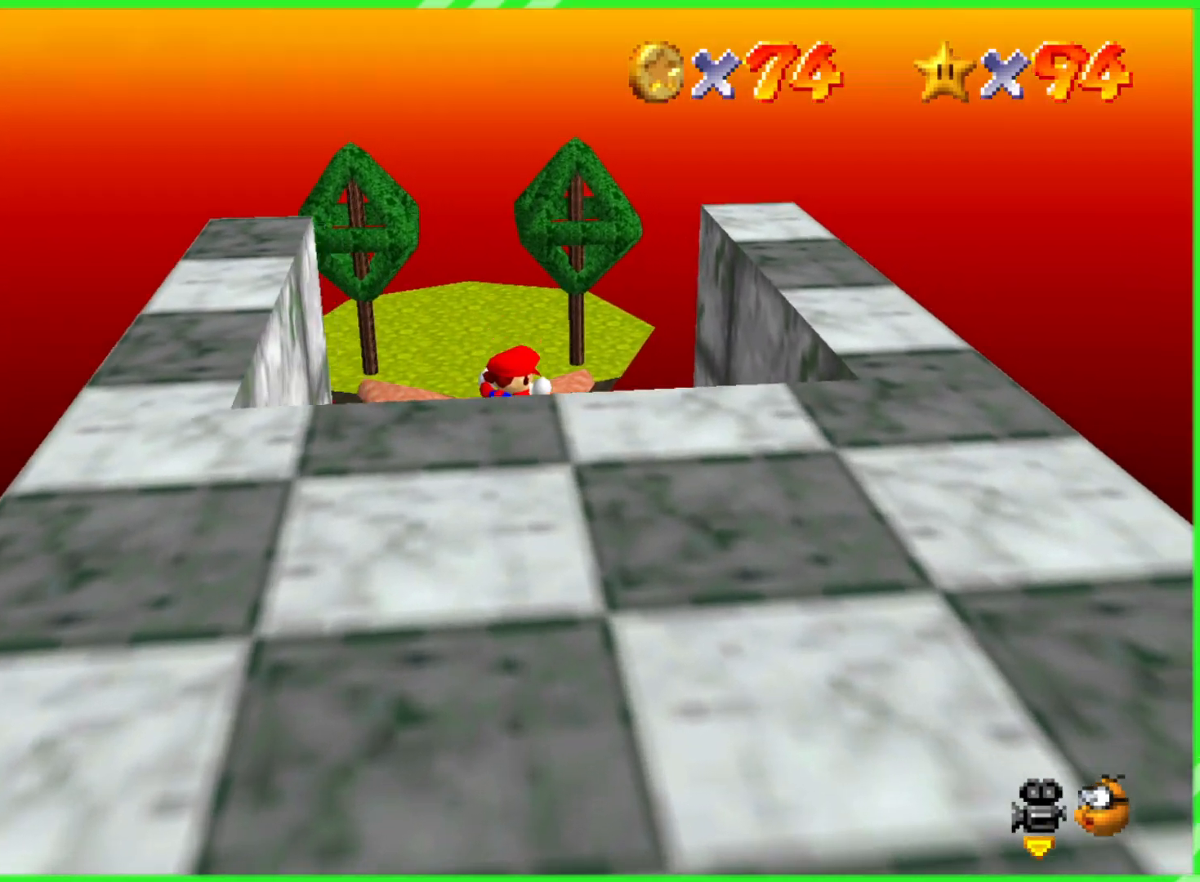
{"buttons": [], "left_stick": "left", "events": [[17, "C_LEFT", "down"], [150, "C_DOWN", "down"], [183, "C_DOWN", "up"], [183, "C_LEFT", "up"], [217, "C_LEFT", "down"], [350, "C_LEFT", "up"], [383, "C_LEFT", "down"], [467, "C_LEFT", "up"], [467, "C_RIGHT", "down"], [483, "C_RIGHT", "up"]]}
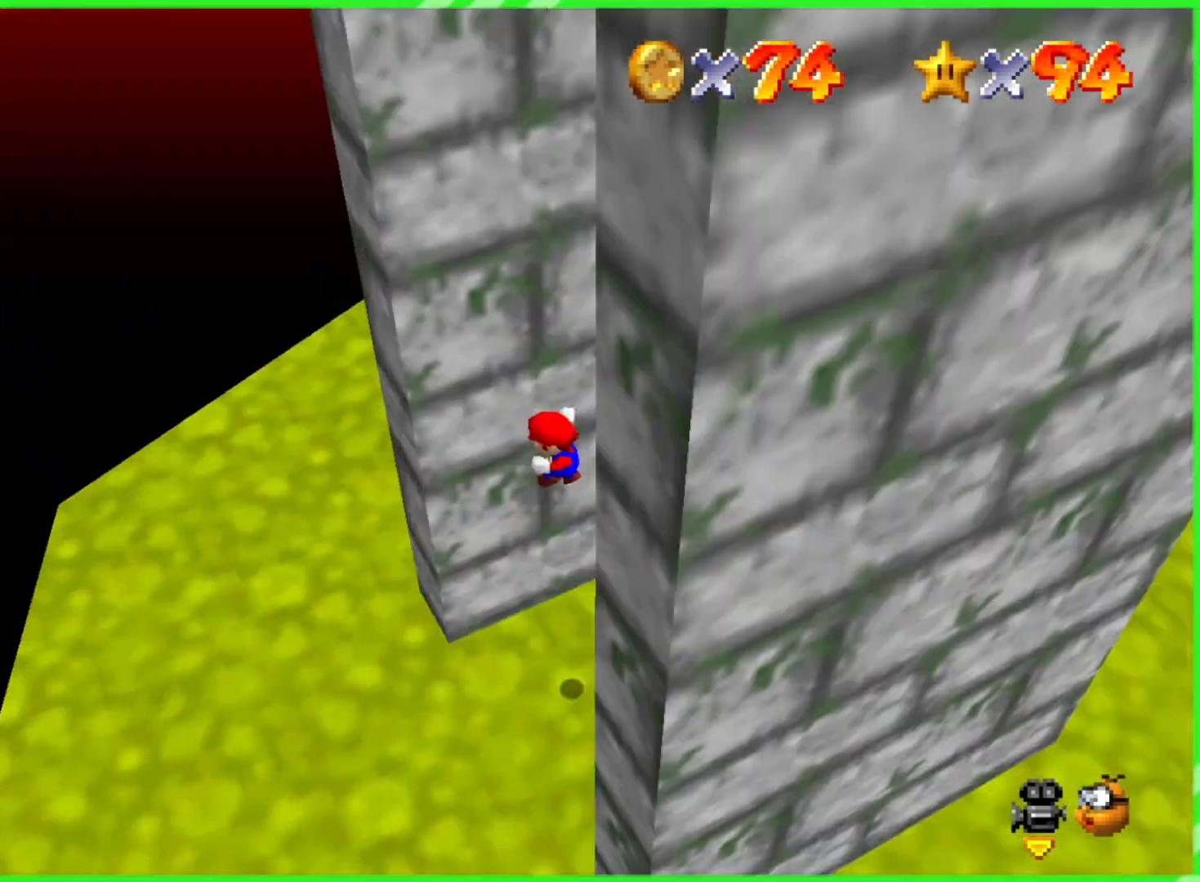
{"buttons": [], "left_stick": "center", "events": [[17, "left_stick", "down-left"], [350, "left_stick", "center"]]}
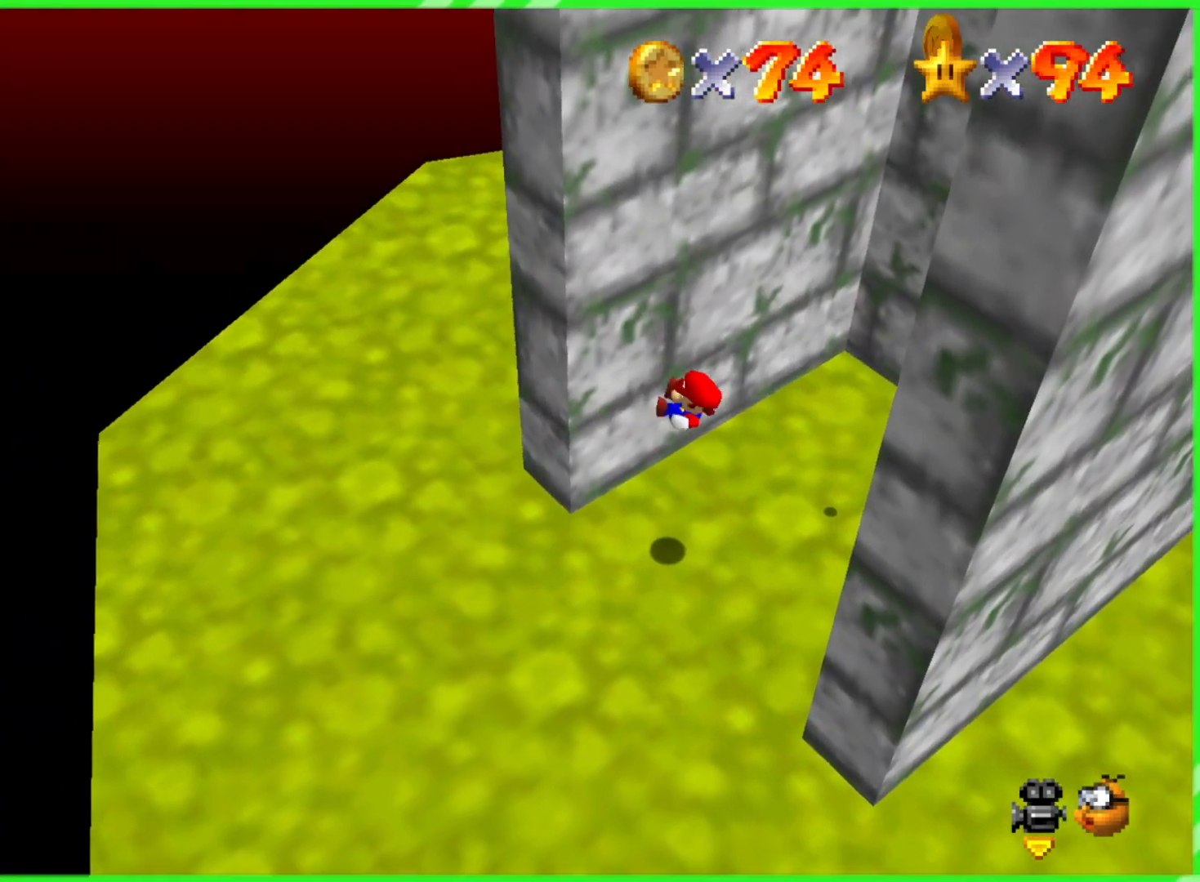
{"buttons": [], "left_stick": "left", "events": [[167, "C_RIGHT", "down"], [317, "C_RIGHT", "up"], [400, "left_stick", "left"]]}
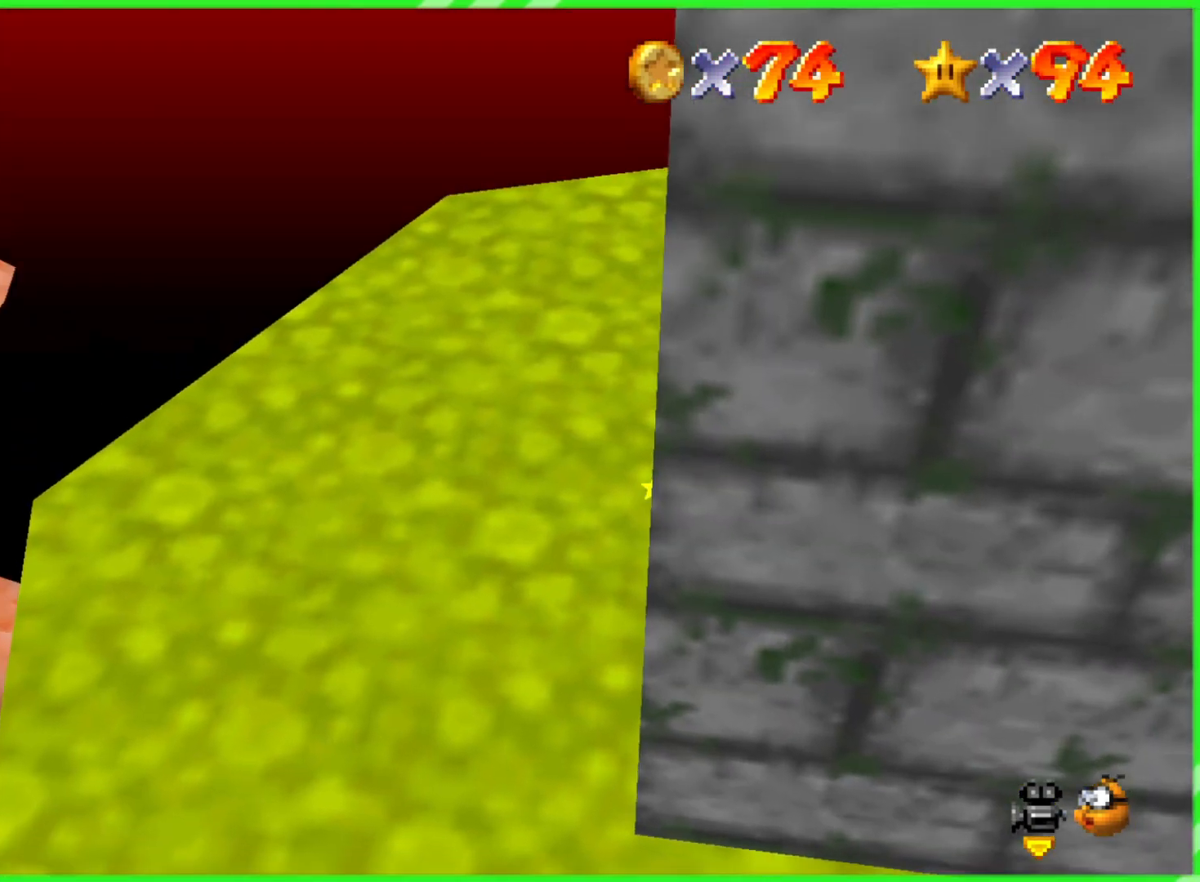
{"buttons": [], "left_stick": "left", "events": []}
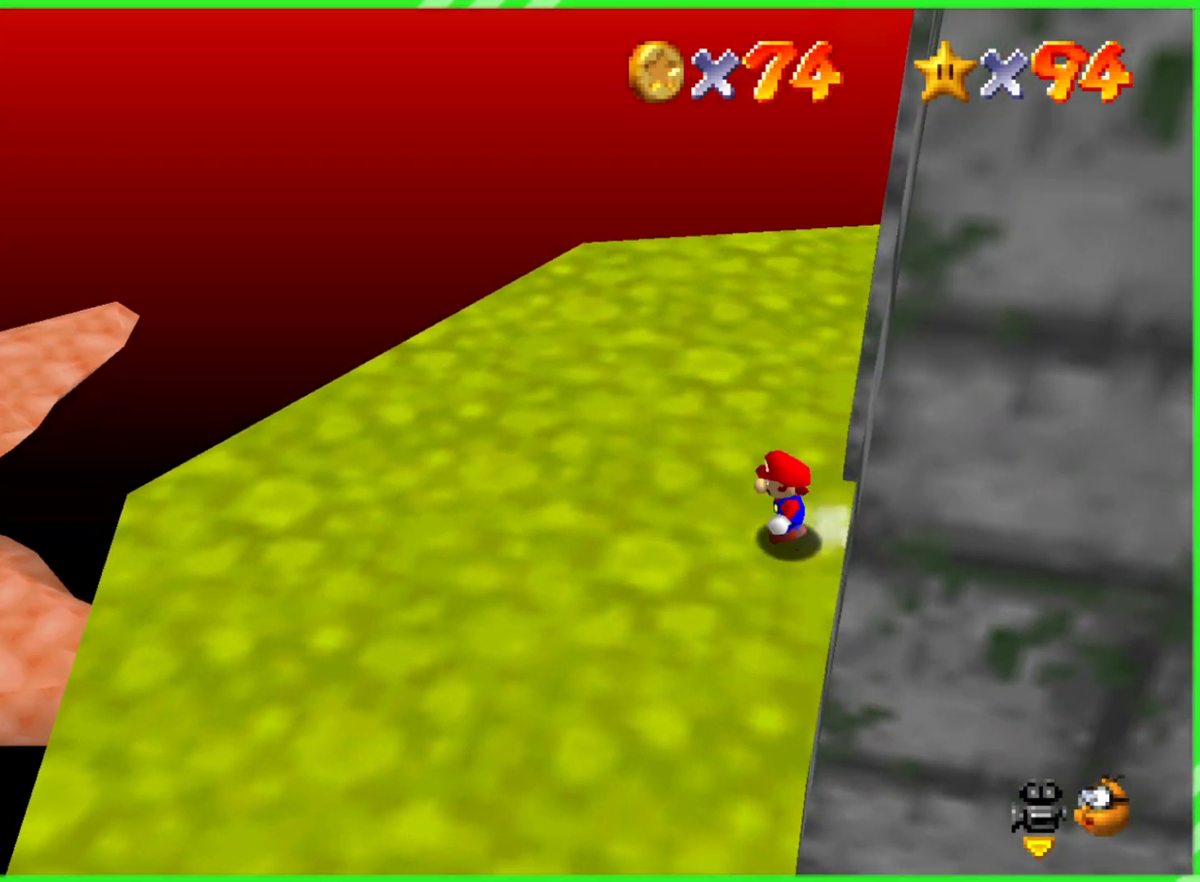
{"buttons": [], "left_stick": "left", "events": []}